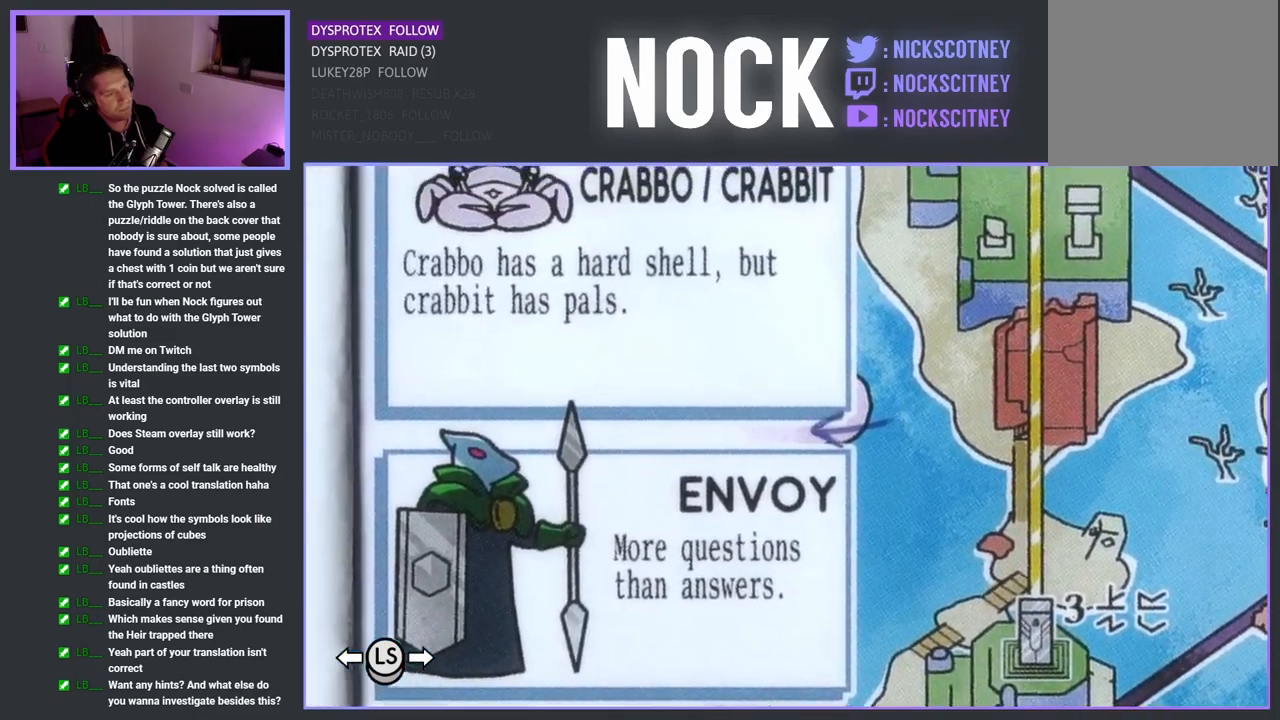
Gameplay with a controller (PlayStation layout); each line is a JSON object with the inputs held at the frame after it. "events" lists button and stick changes between this image and that frame as [ms after this image, input, new state], when the widget could be followed in between.
{"buttons": [], "left_stick": "center", "right_stick": "center", "events": []}
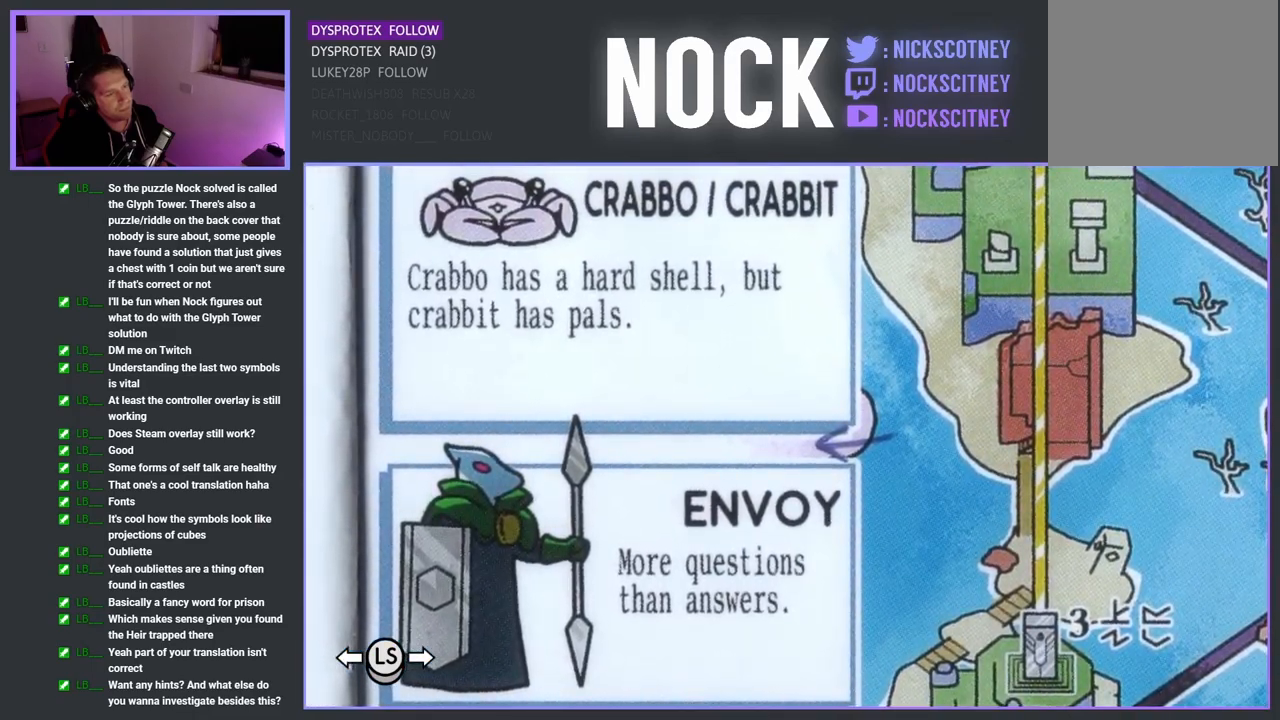
{"buttons": [], "left_stick": "center", "right_stick": "center", "events": []}
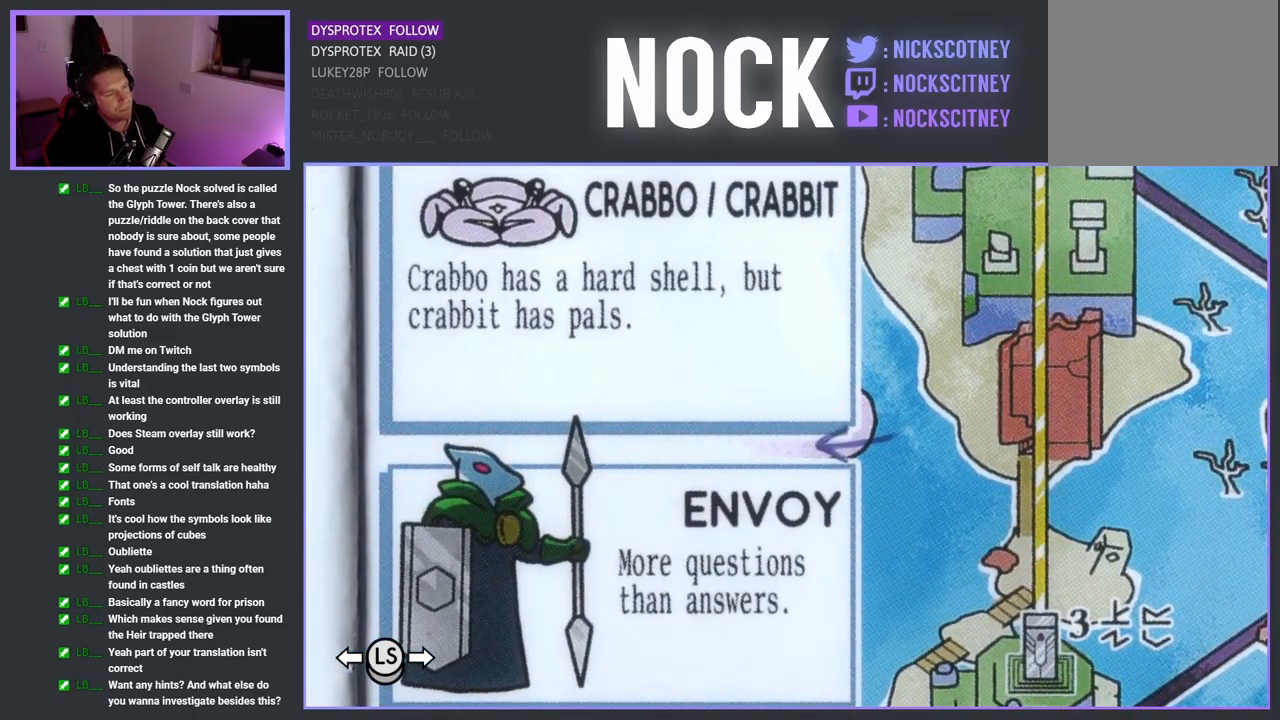
{"buttons": [], "left_stick": "center", "right_stick": "center", "events": []}
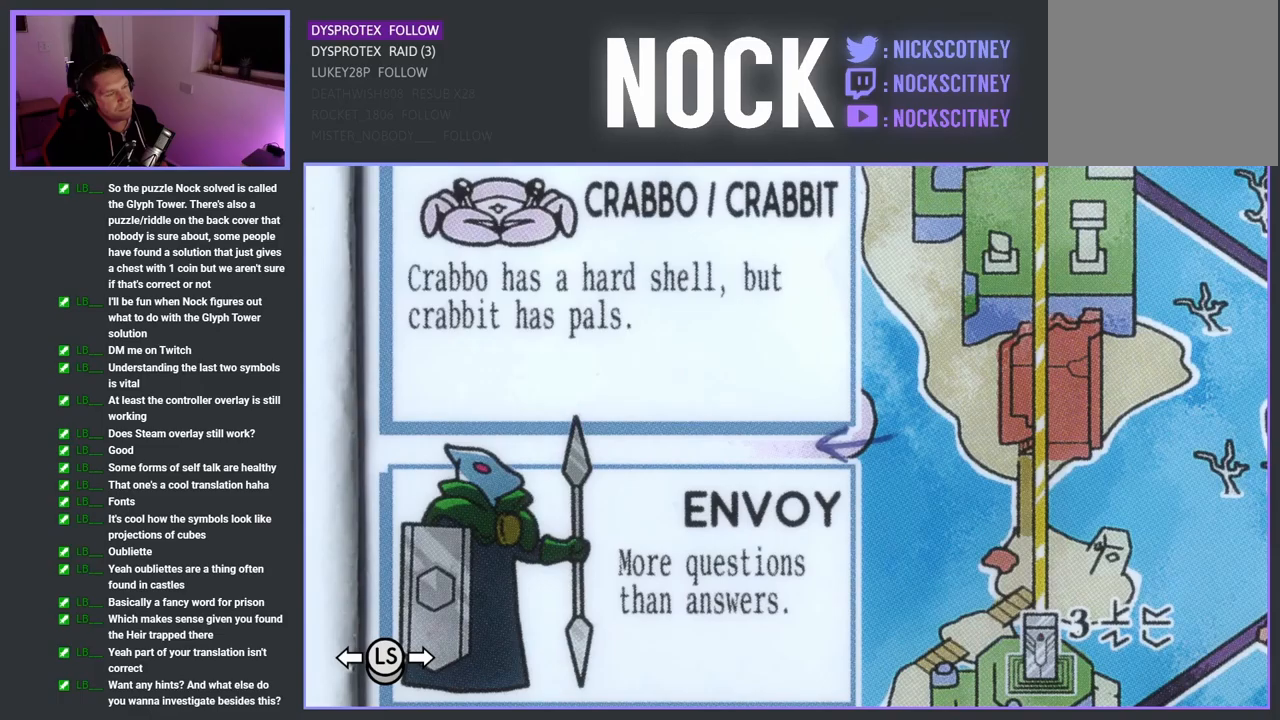
{"buttons": [], "left_stick": "center", "right_stick": "center", "events": []}
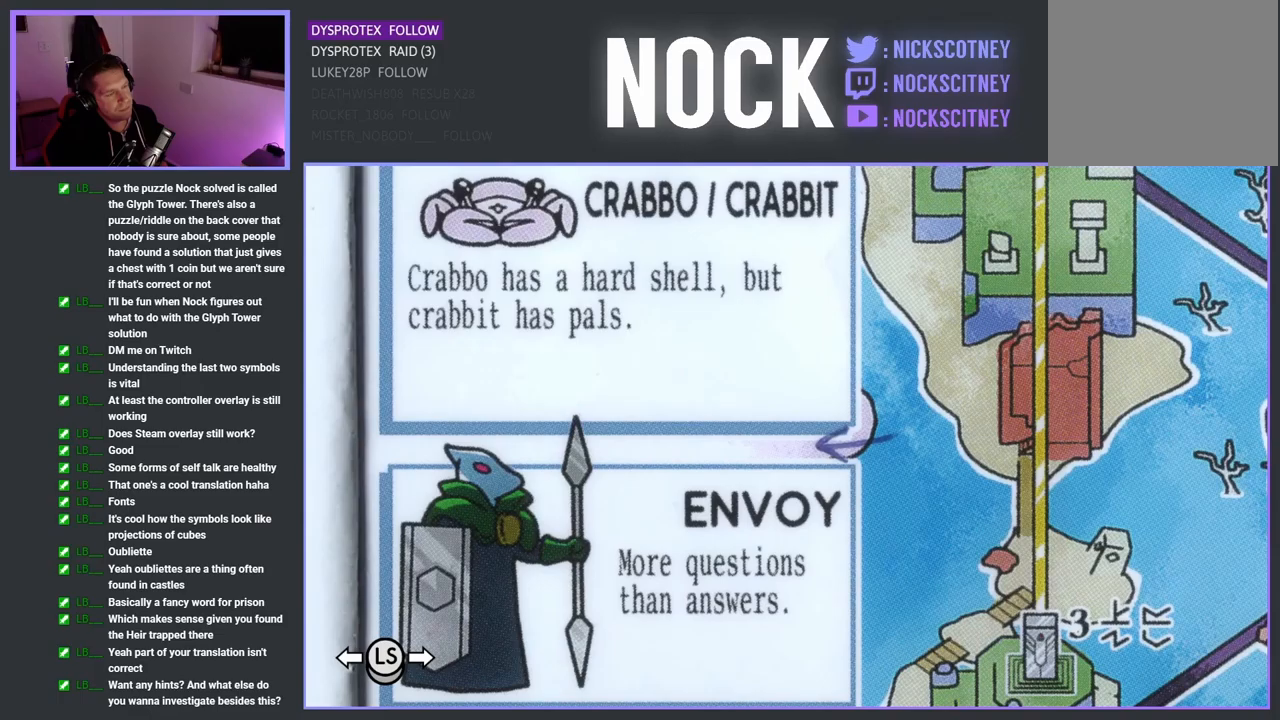
{"buttons": ["CIRCLE"], "left_stick": "center", "right_stick": "center", "events": [[483, "CIRCLE", "down"]]}
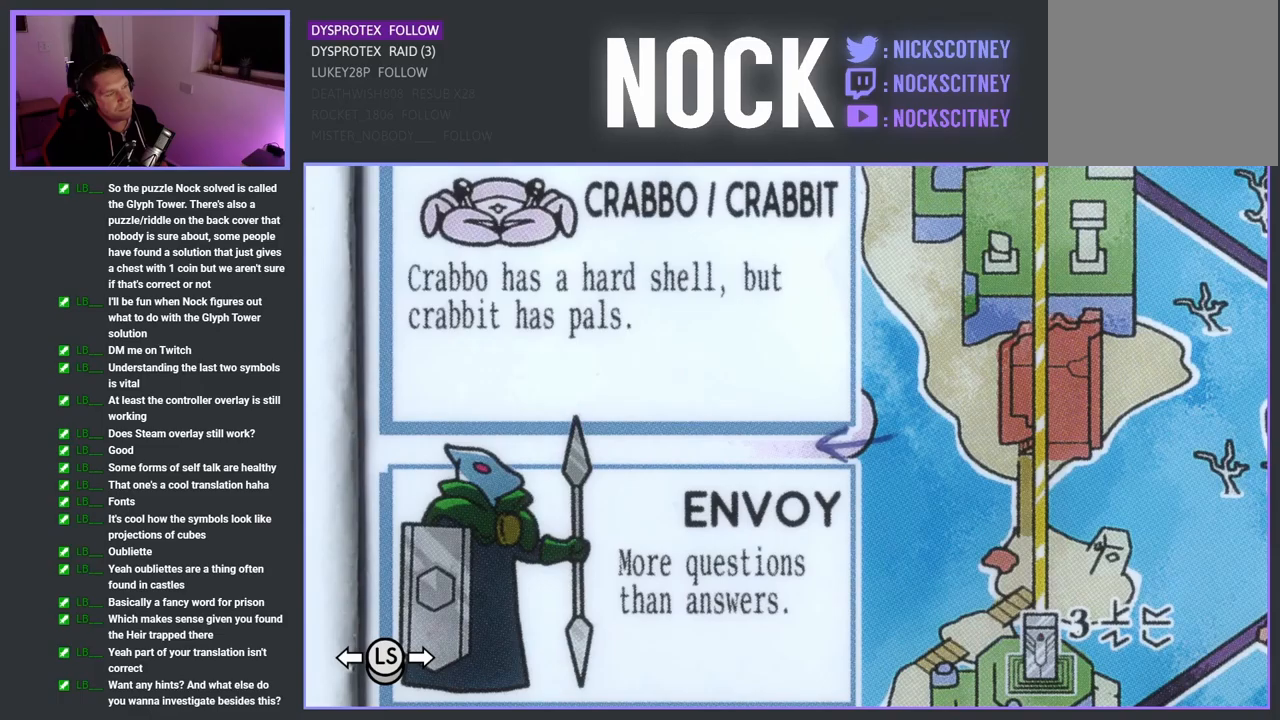
{"buttons": [], "left_stick": "center", "right_stick": "center", "events": [[167, "CIRCLE", "up"]]}
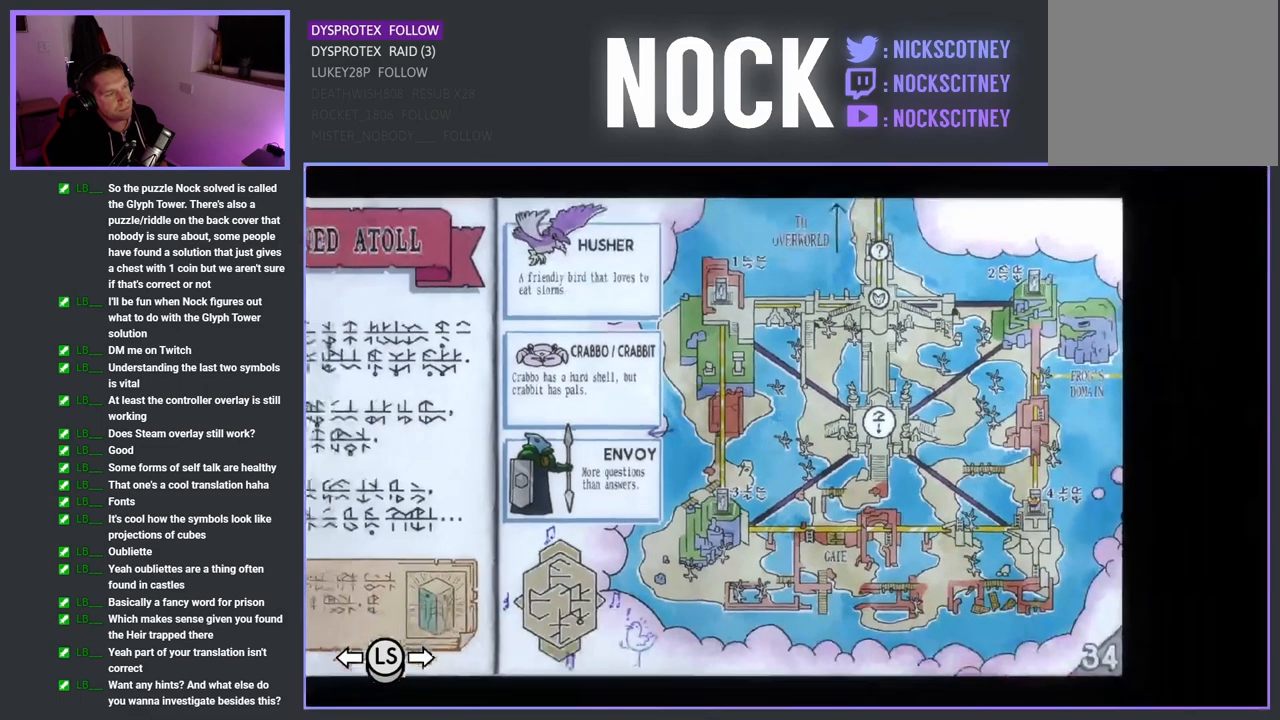
{"buttons": [], "left_stick": "center", "right_stick": "center", "events": [[317, "CIRCLE", "down"], [433, "CIRCLE", "up"]]}
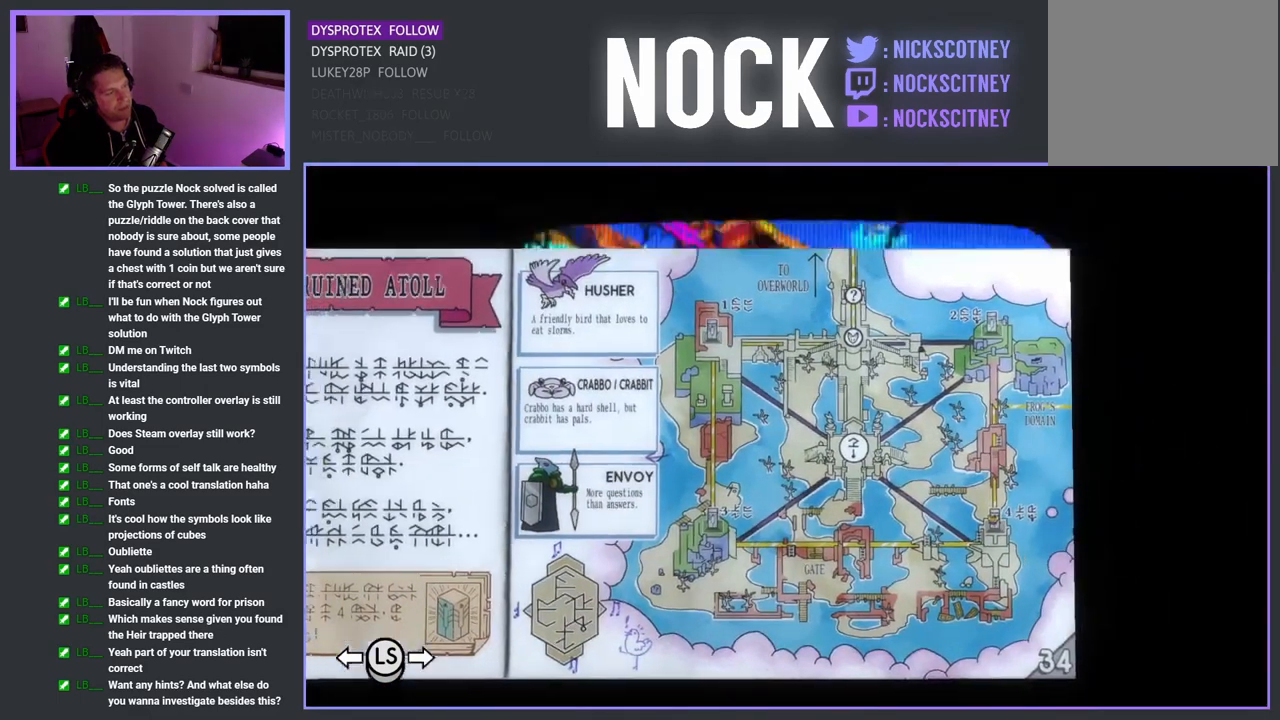
{"buttons": [], "left_stick": "center", "right_stick": "center", "events": []}
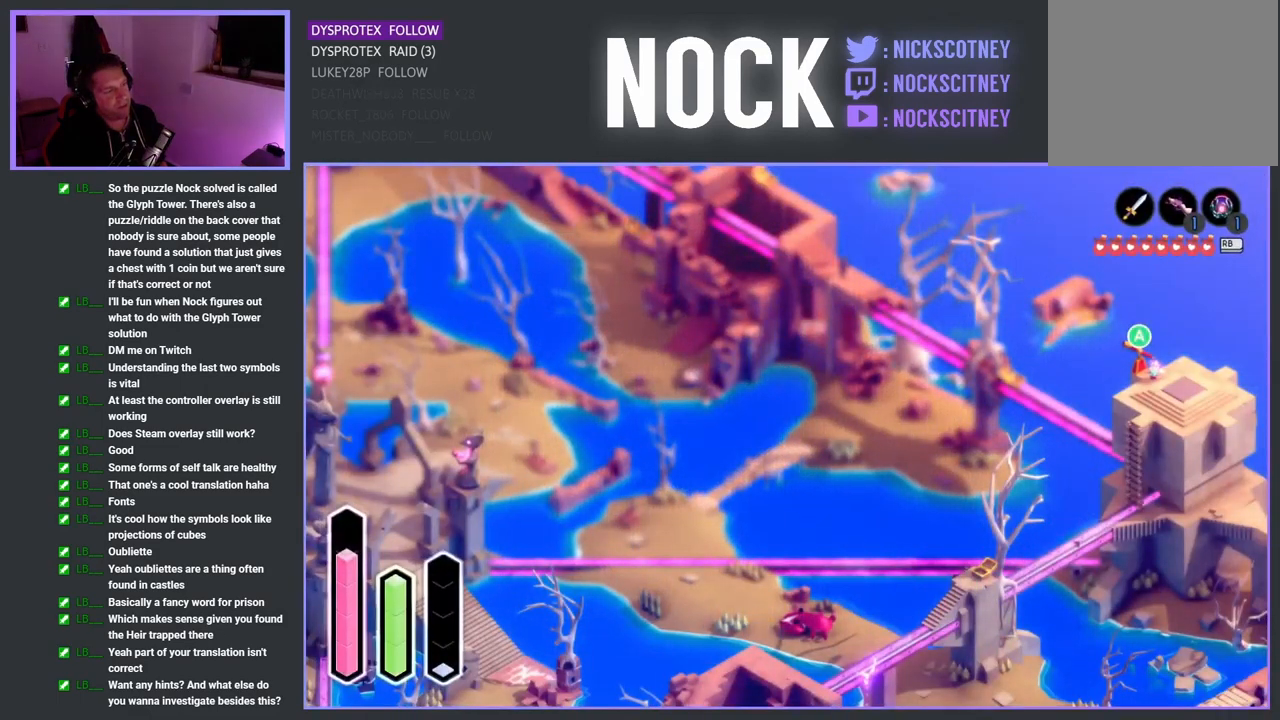
{"buttons": [], "left_stick": "down-left", "right_stick": "center", "events": [[100, "left_stick", "down-left"]]}
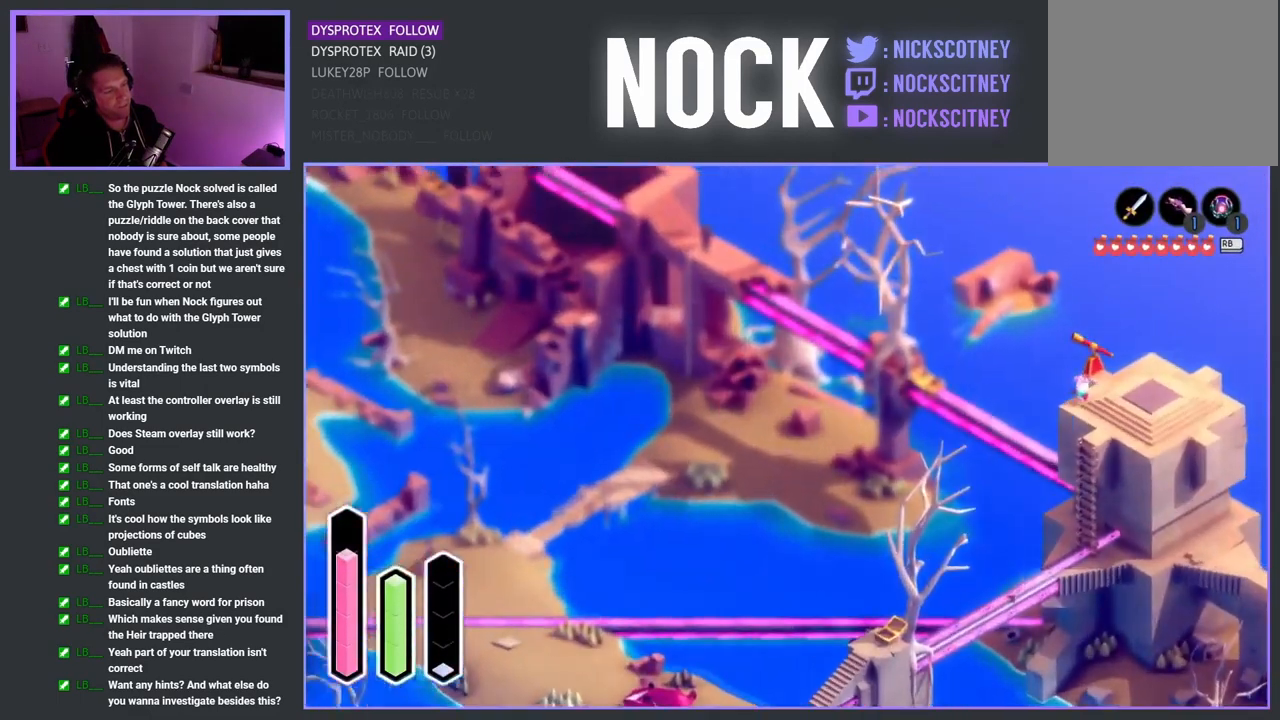
{"buttons": [], "left_stick": "down", "right_stick": "center", "events": [[33, "left_stick", "down-right"], [200, "left_stick", "down"]]}
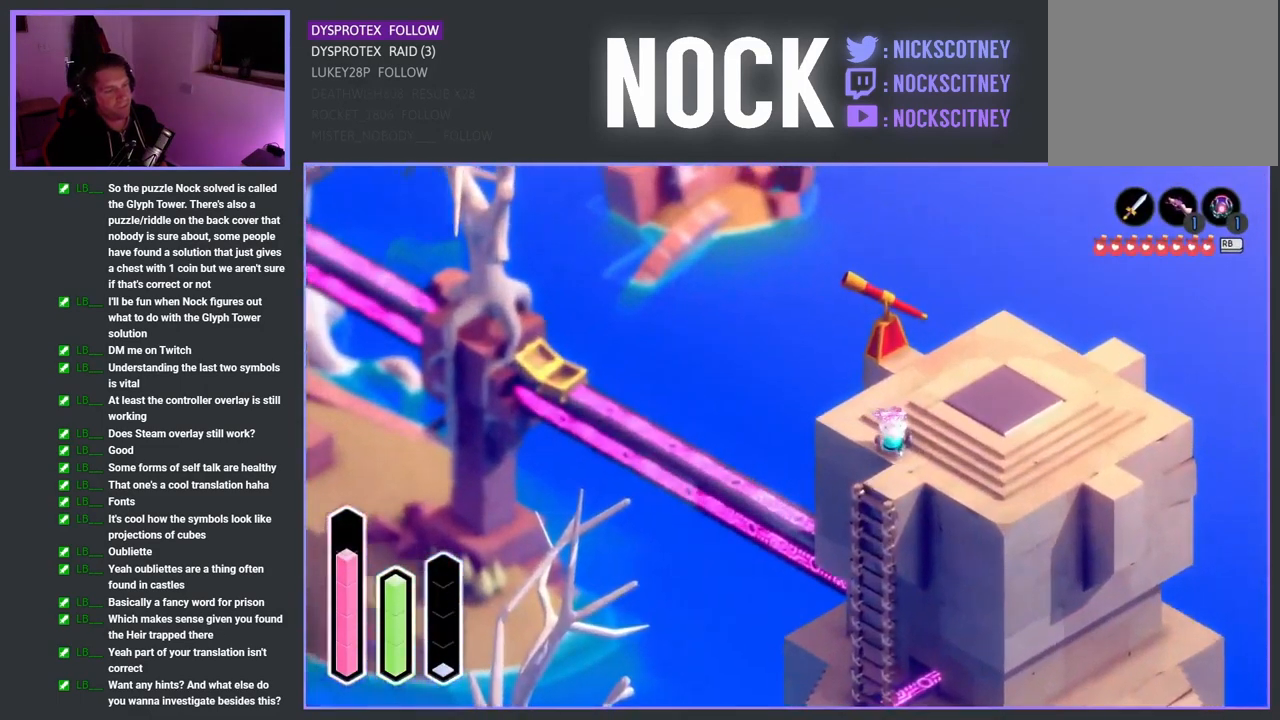
{"buttons": [], "left_stick": "down-left", "right_stick": "center", "events": [[150, "left_stick", "down-left"], [200, "CROSS", "down"], [350, "CROSS", "up"]]}
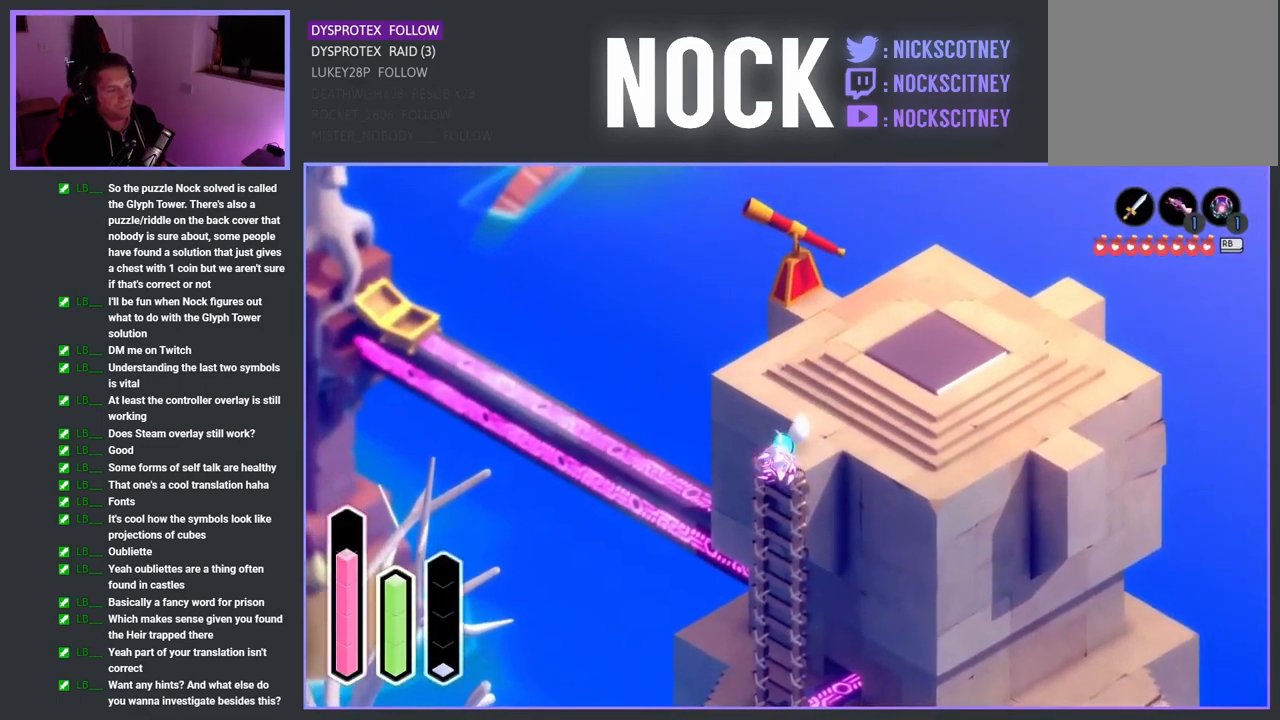
{"buttons": [], "left_stick": "down", "right_stick": "center", "events": [[283, "left_stick", "down"]]}
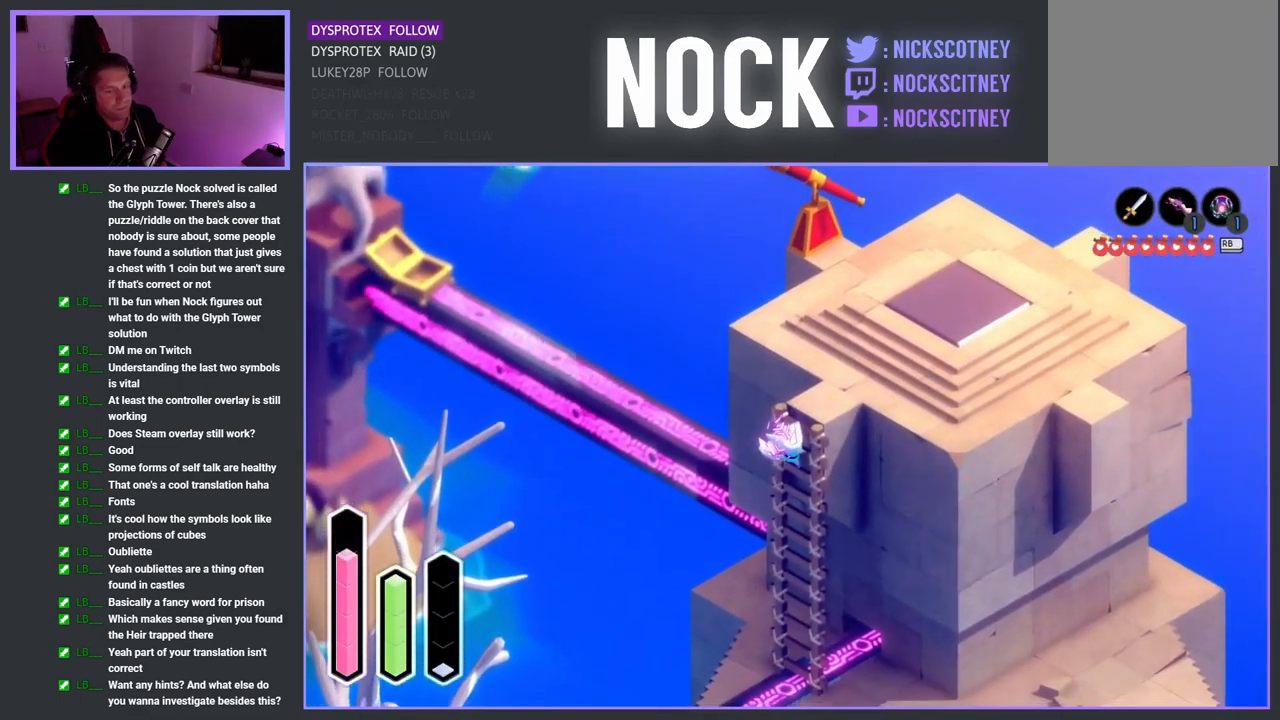
{"buttons": [], "left_stick": "down", "right_stick": "center", "events": []}
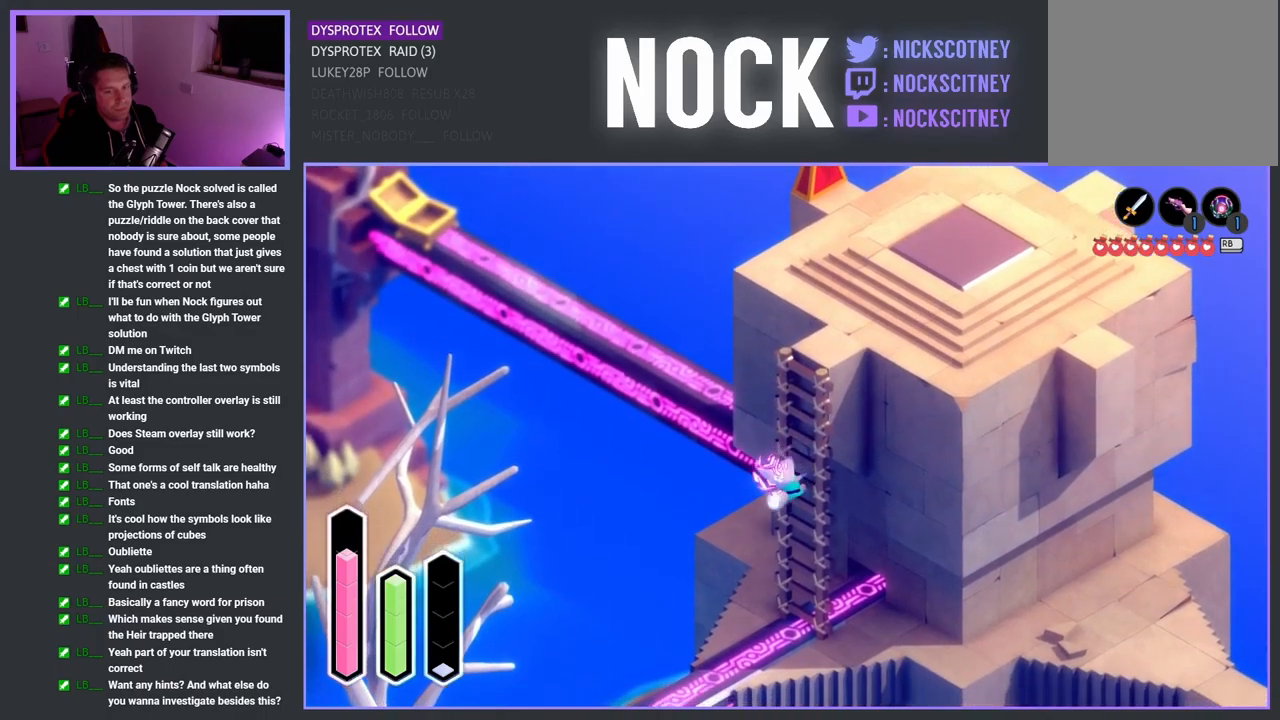
{"buttons": [], "left_stick": "down", "right_stick": "center", "events": []}
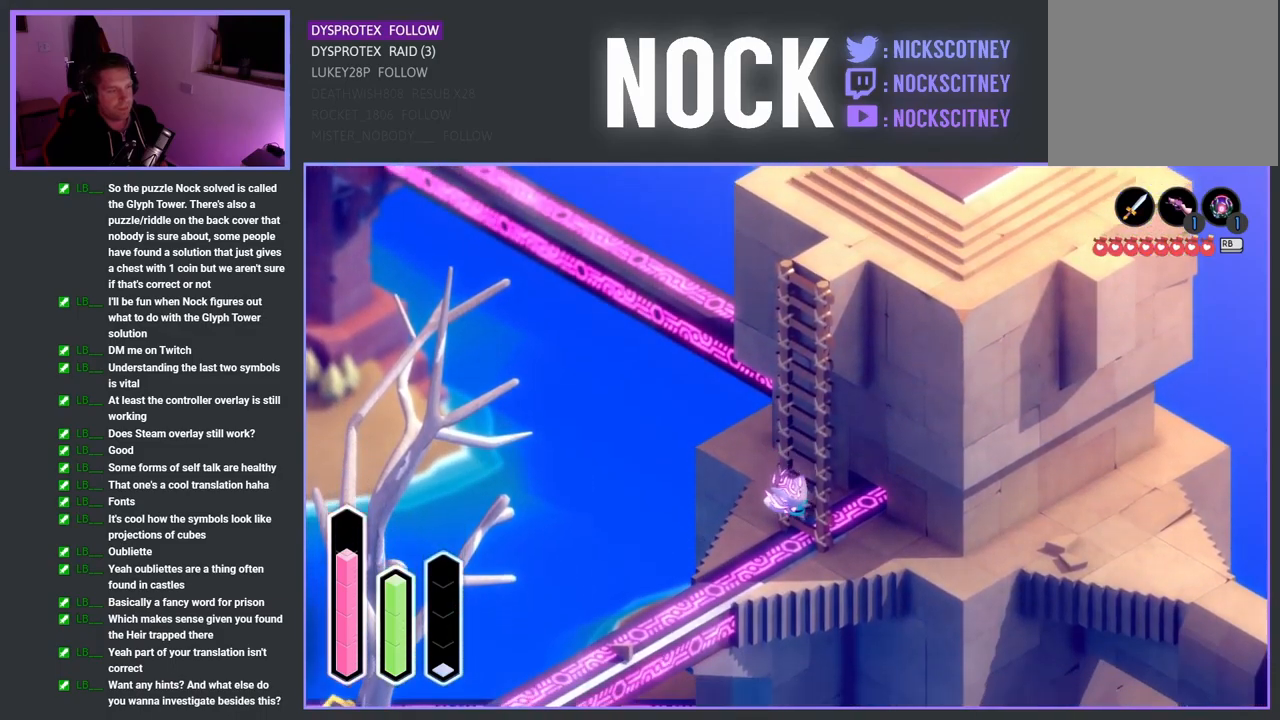
{"buttons": ["CROSS"], "left_stick": "down-left", "right_stick": "center", "events": [[167, "left_stick", "down-left"], [350, "CROSS", "down"]]}
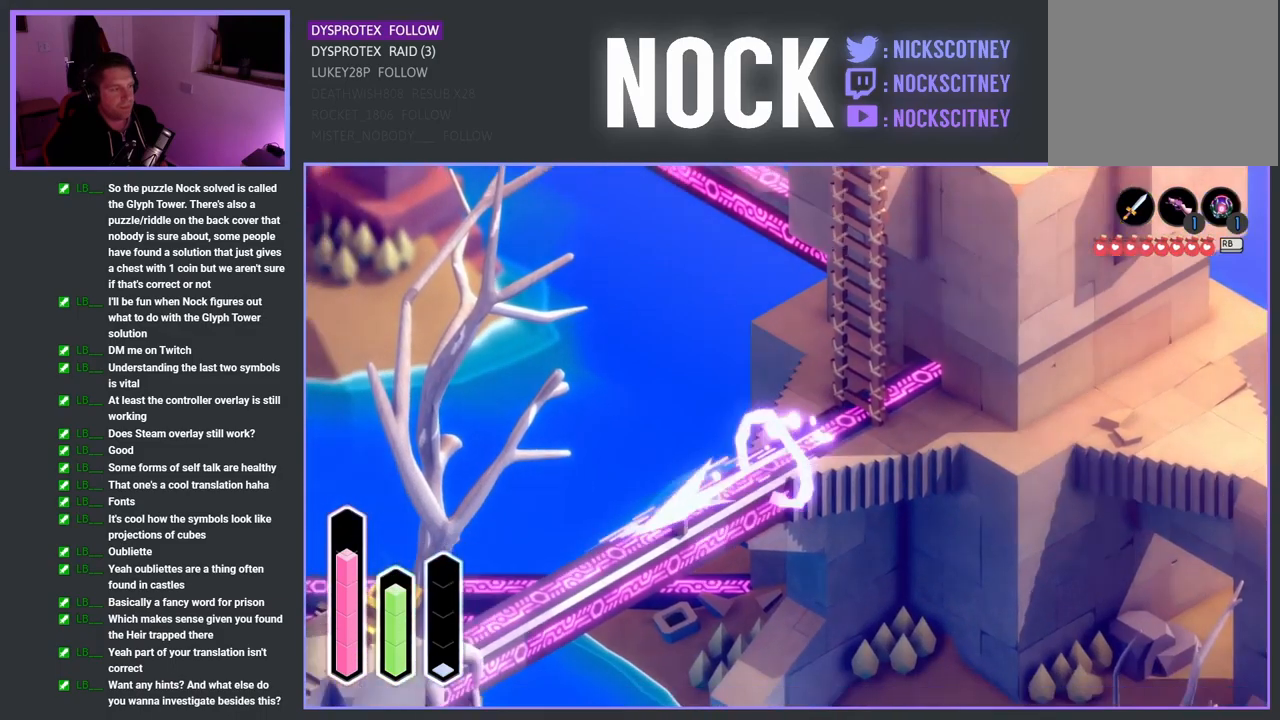
{"buttons": ["CROSS"], "left_stick": "down-left", "right_stick": "center", "events": [[50, "CROSS", "up"], [167, "CROSS", "down"], [350, "CROSS", "up"], [450, "CROSS", "down"]]}
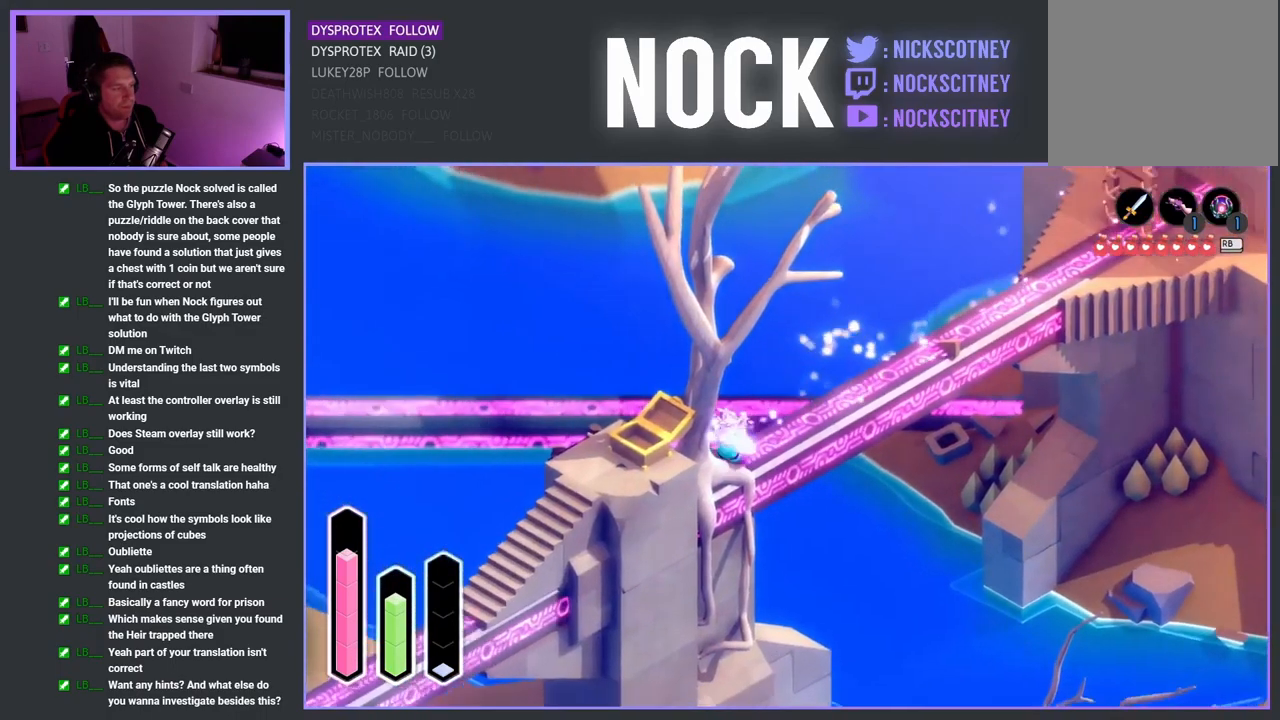
{"buttons": ["CROSS"], "left_stick": "down-left", "right_stick": "center", "events": [[50, "CROSS", "up"], [467, "CROSS", "down"]]}
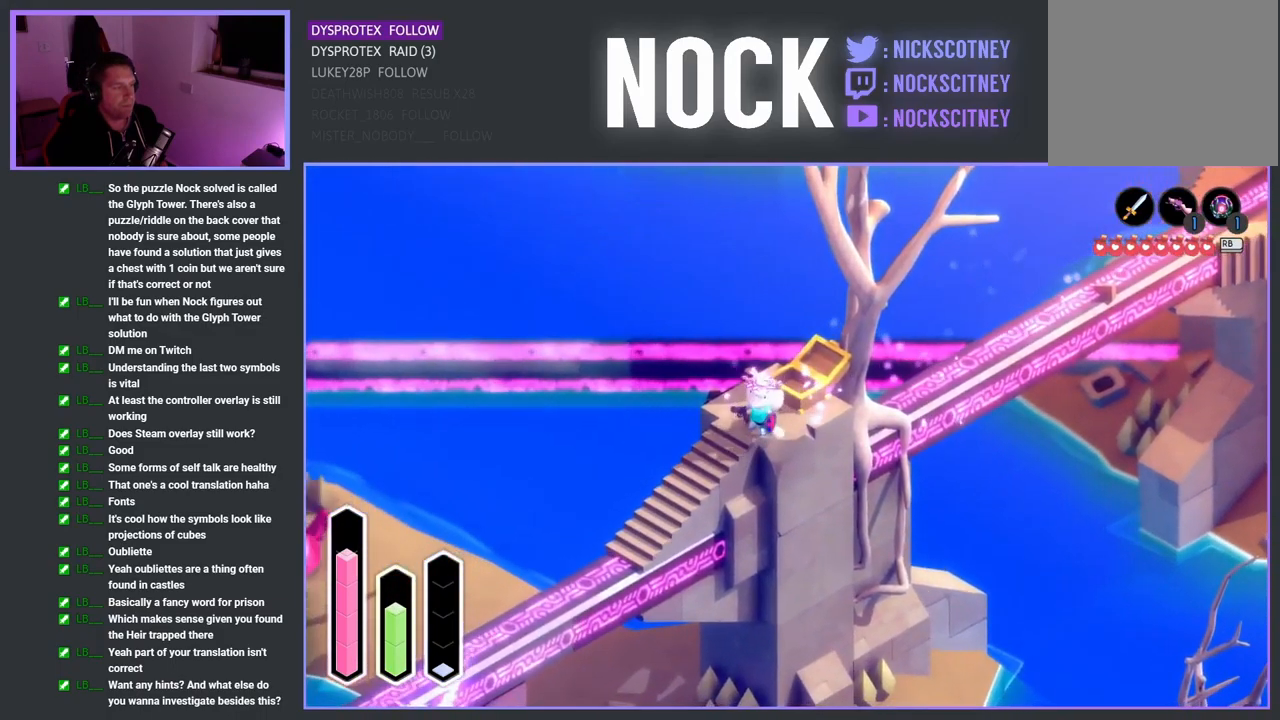
{"buttons": ["CROSS"], "left_stick": "down-left", "right_stick": "center", "events": [[117, "left_stick", "down"], [167, "CROSS", "up"], [400, "left_stick", "down-left"], [500, "CROSS", "down"]]}
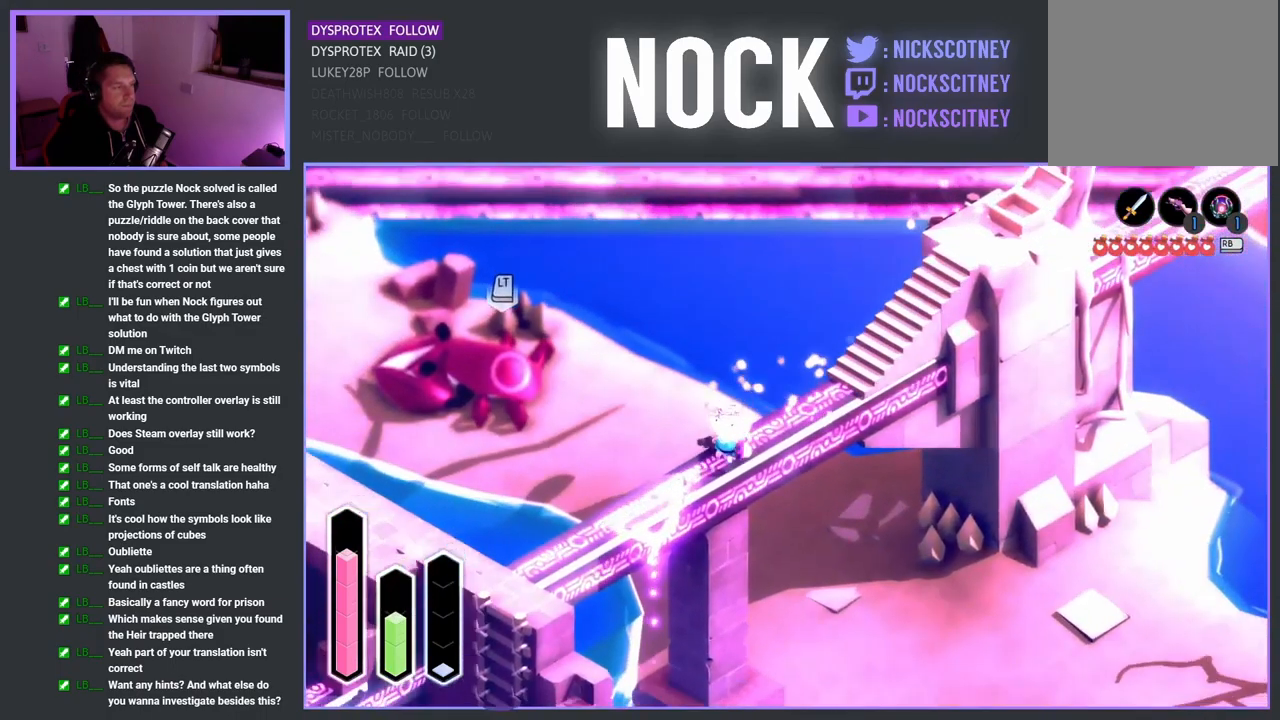
{"buttons": [], "left_stick": "down-left", "right_stick": "center", "events": [[167, "CROSS", "up"]]}
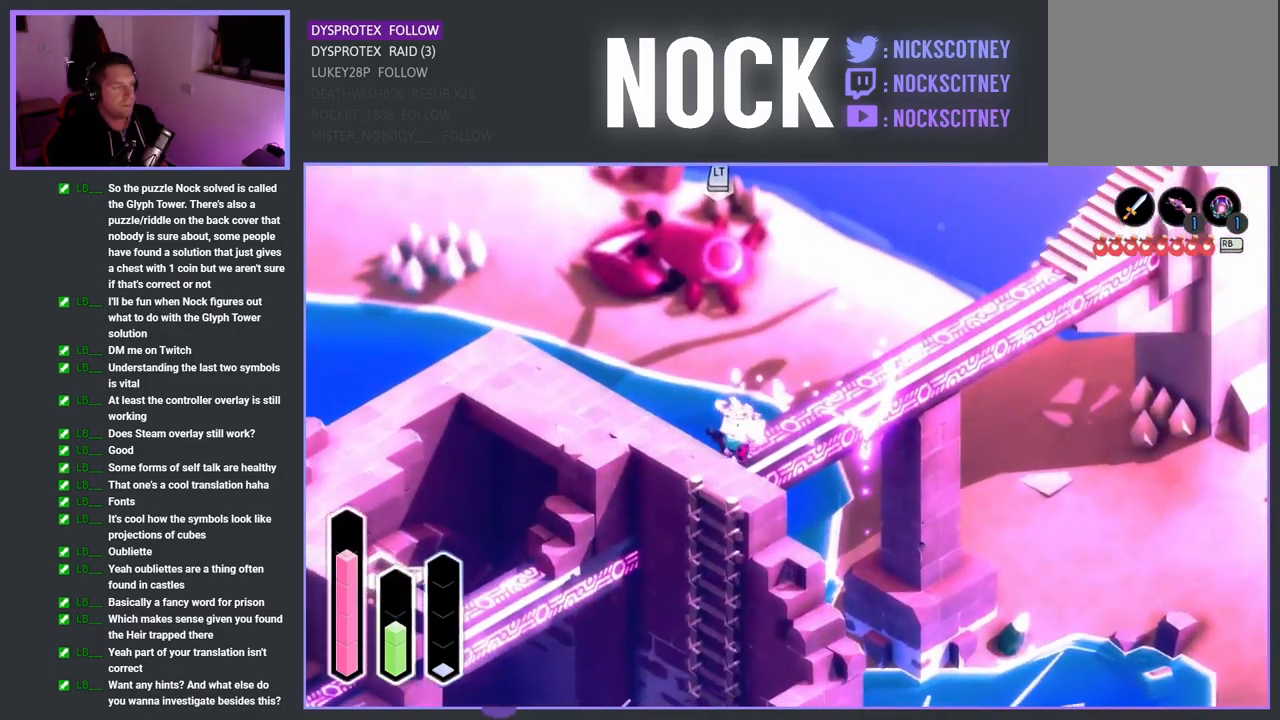
{"buttons": ["CROSS"], "left_stick": "left", "right_stick": "center", "events": [[350, "left_stick", "left"], [484, "CROSS", "down"]]}
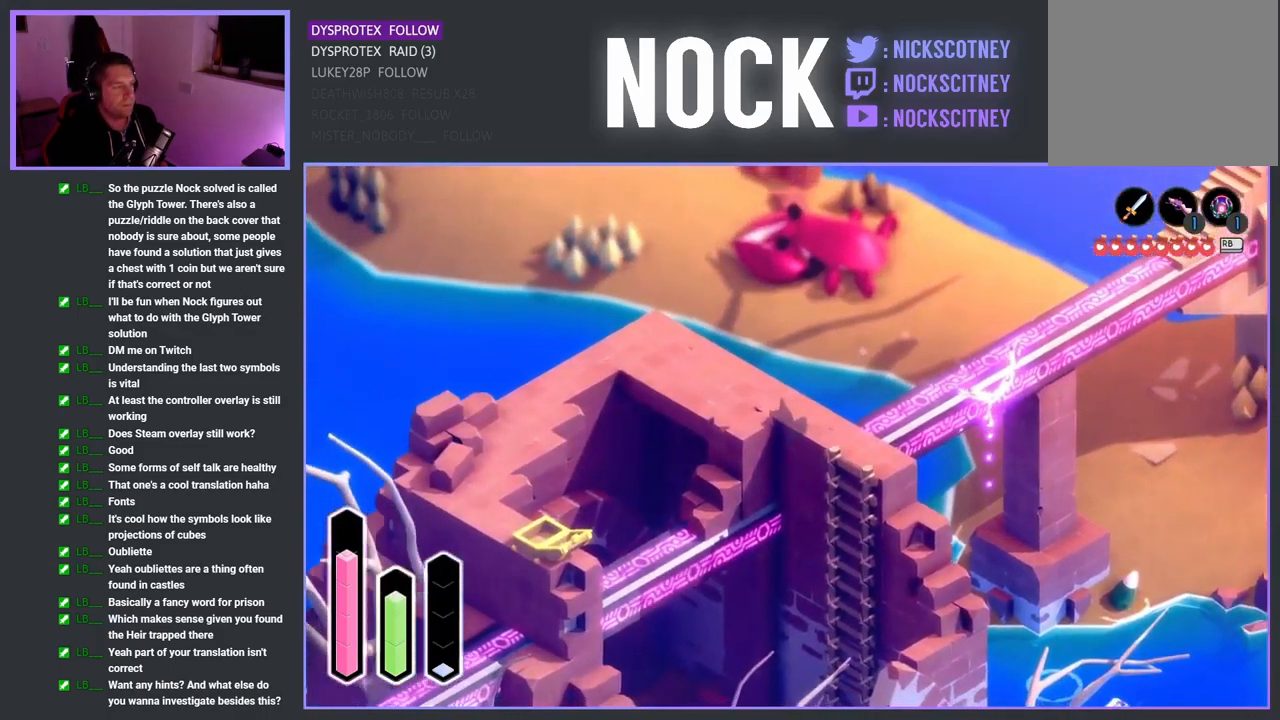
{"buttons": [], "left_stick": "down-left", "right_stick": "center", "events": [[150, "CROSS", "up"], [234, "left_stick", "down-left"]]}
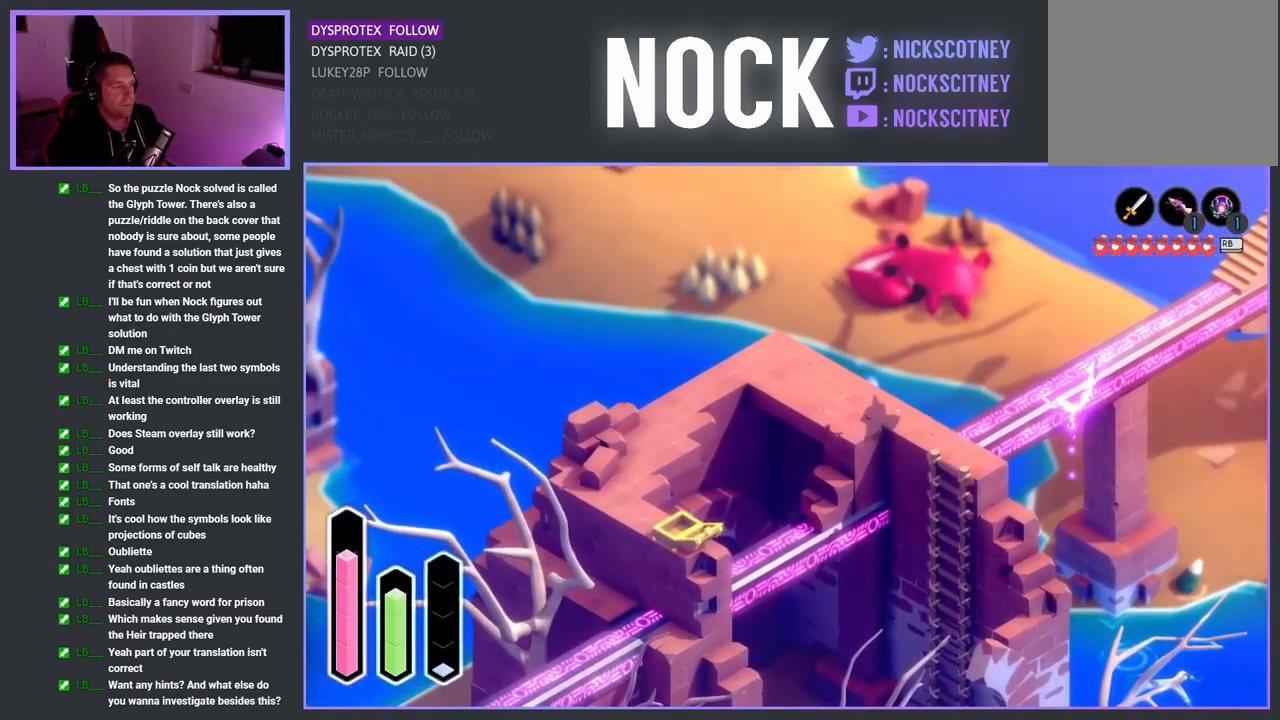
{"buttons": [], "left_stick": "left", "right_stick": "center", "events": [[17, "CROSS", "down"], [184, "CROSS", "up"], [350, "left_stick", "left"]]}
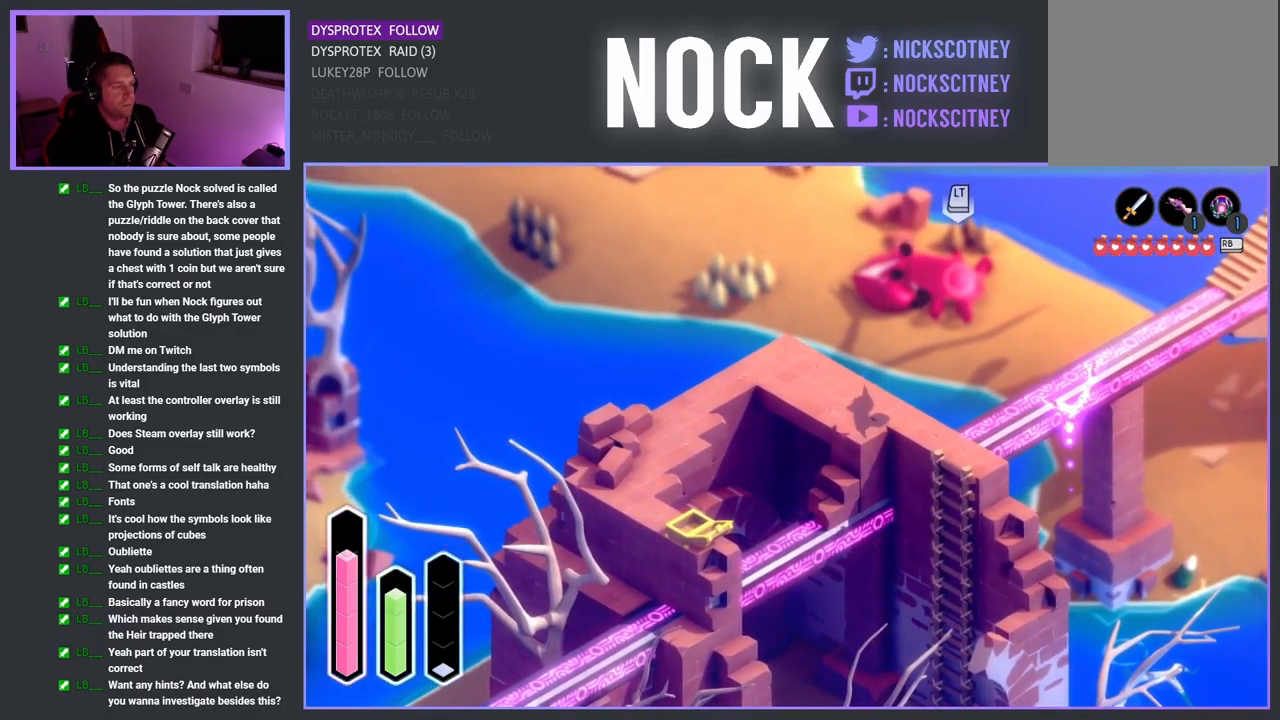
{"buttons": [], "left_stick": "left", "right_stick": "center", "events": []}
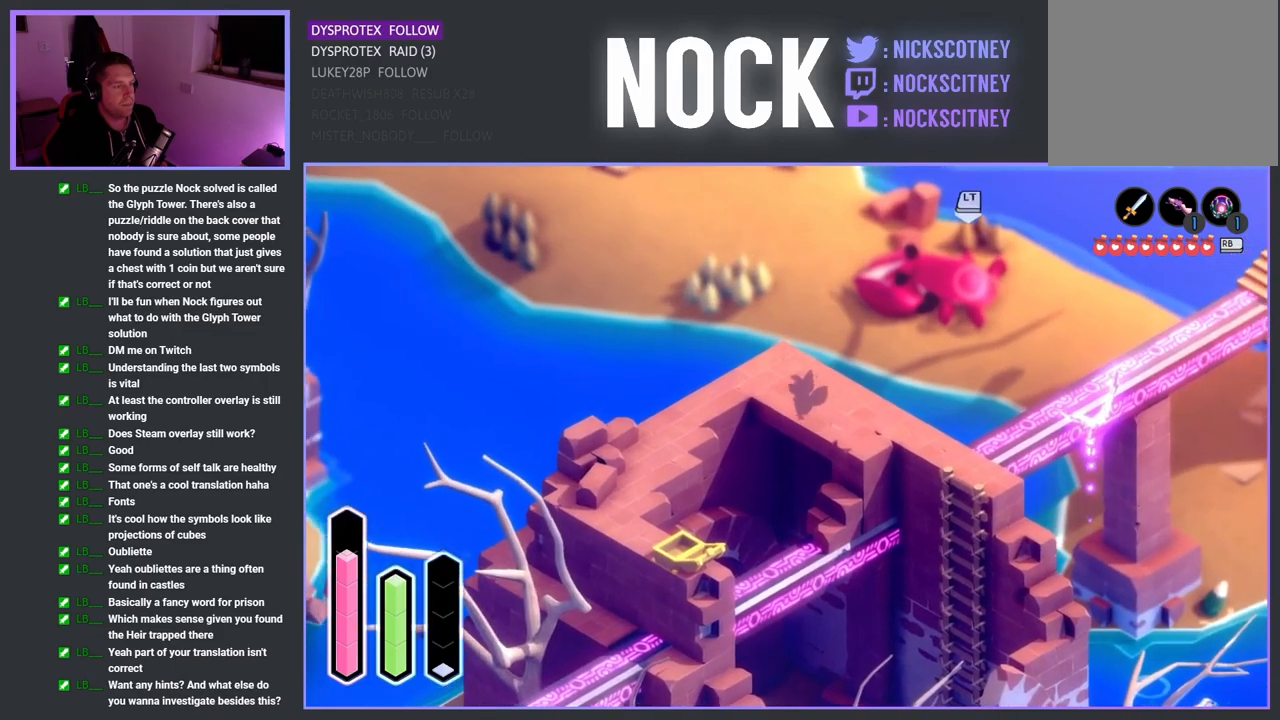
{"buttons": ["CROSS"], "left_stick": "down-left", "right_stick": "center", "events": [[233, "left_stick", "down-left"], [500, "CROSS", "down"]]}
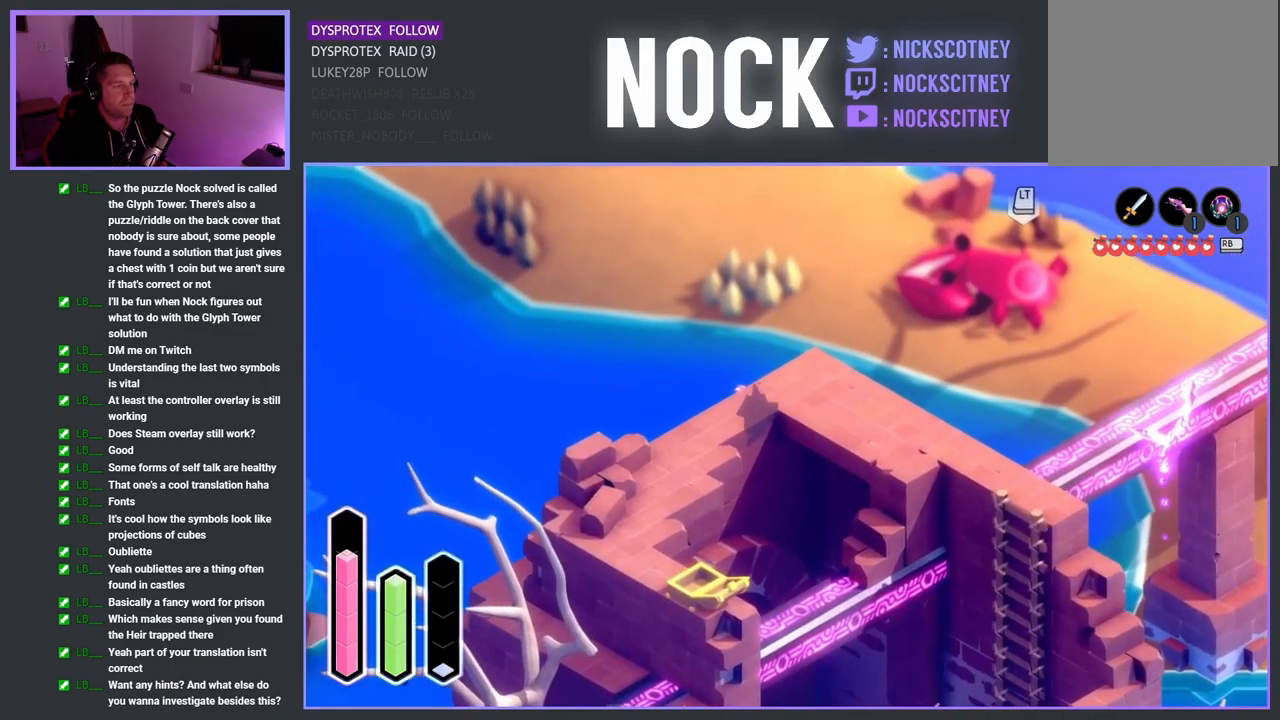
{"buttons": [], "left_stick": "down", "right_stick": "center", "events": [[167, "CROSS", "up"], [267, "CROSS", "down"], [383, "CROSS", "up"], [433, "left_stick", "down"]]}
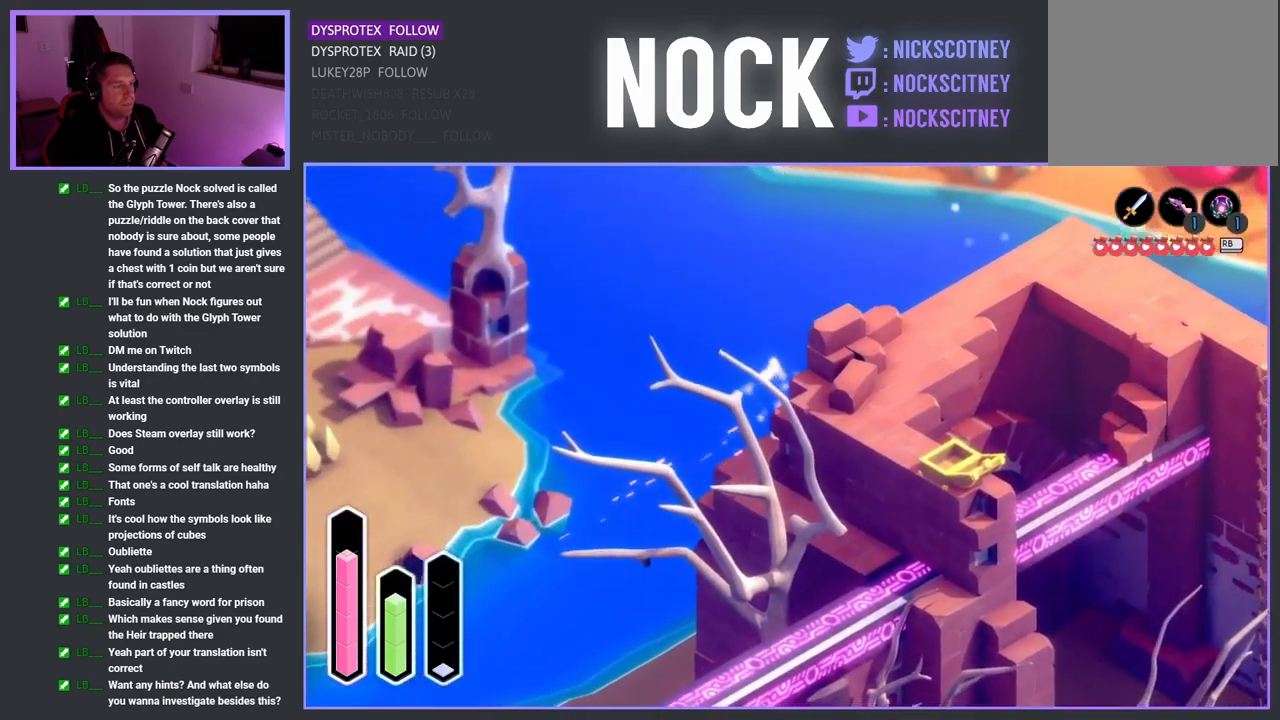
{"buttons": ["CROSS"], "left_stick": "down-right", "right_stick": "center", "events": [[50, "left_stick", "down-right"], [433, "CROSS", "down"]]}